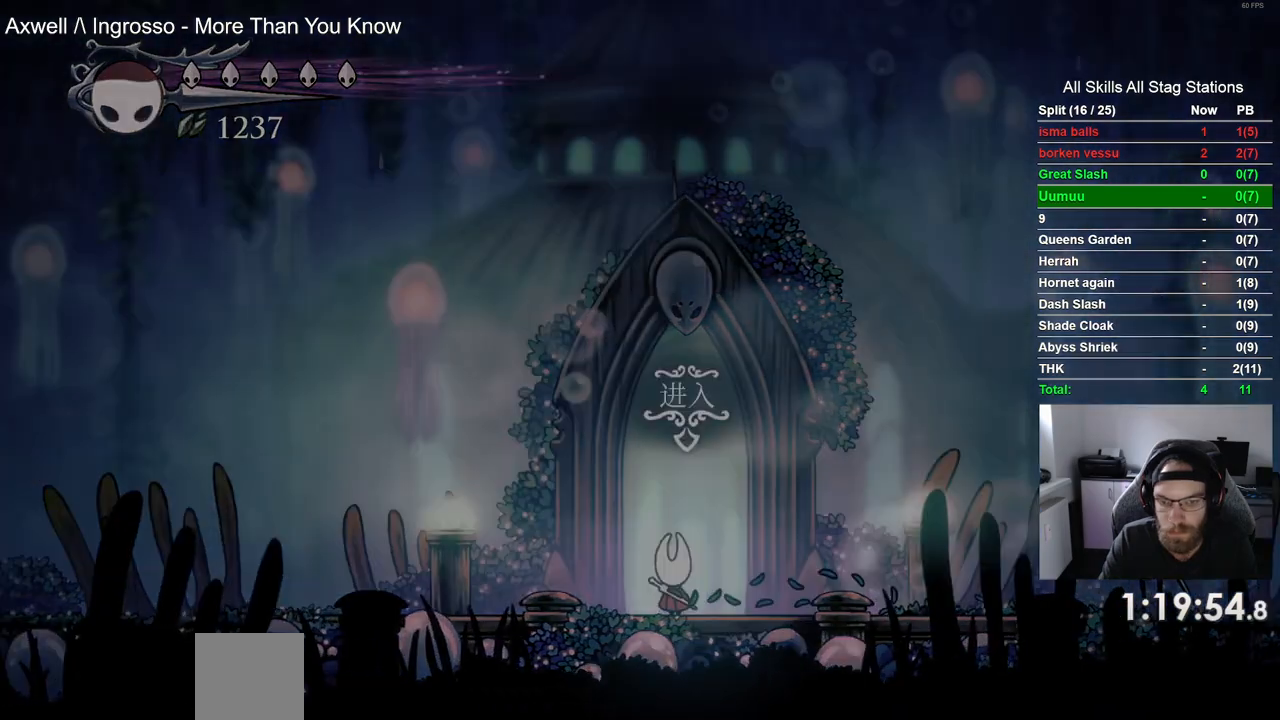
Gameplay with a controller (PlayStation layout); each line is a JSON object with the inputs held at the frame after it. "events" lists button and stick changes between this image and that frame as [ms after this image, input, new state], when the widget could be followed in between.
{"buttons": ["DPAD_RIGHT"], "left_stick": "center", "right_stick": "center", "events": [[117, "DPAD_RIGHT", "down"]]}
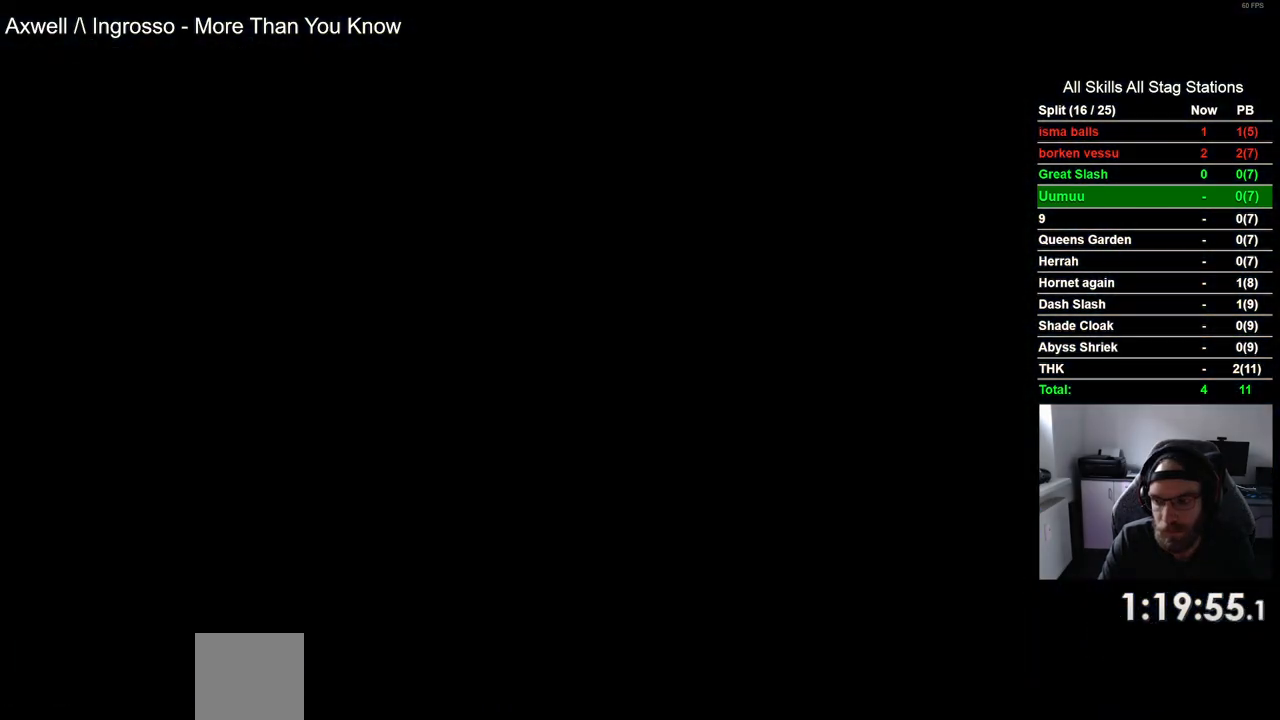
{"buttons": ["DPAD_RIGHT"], "left_stick": "center", "right_stick": "center", "events": []}
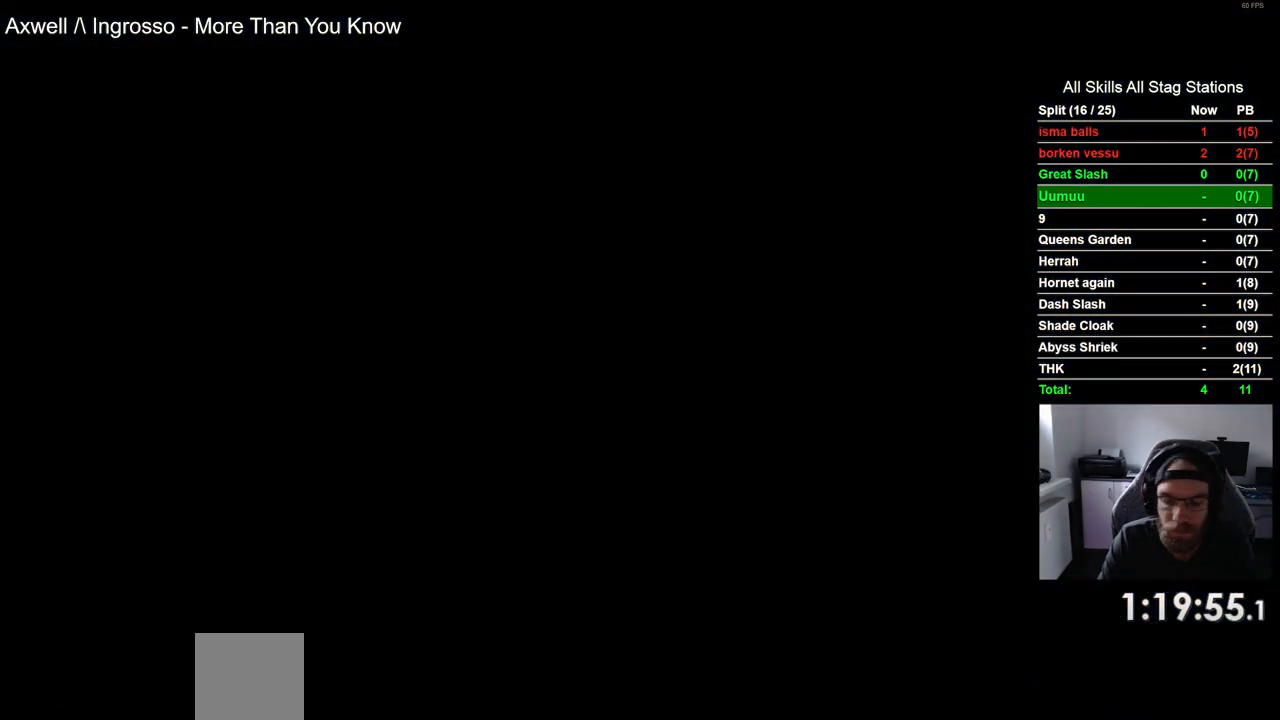
{"buttons": ["DPAD_RIGHT"], "left_stick": "center", "right_stick": "center", "events": []}
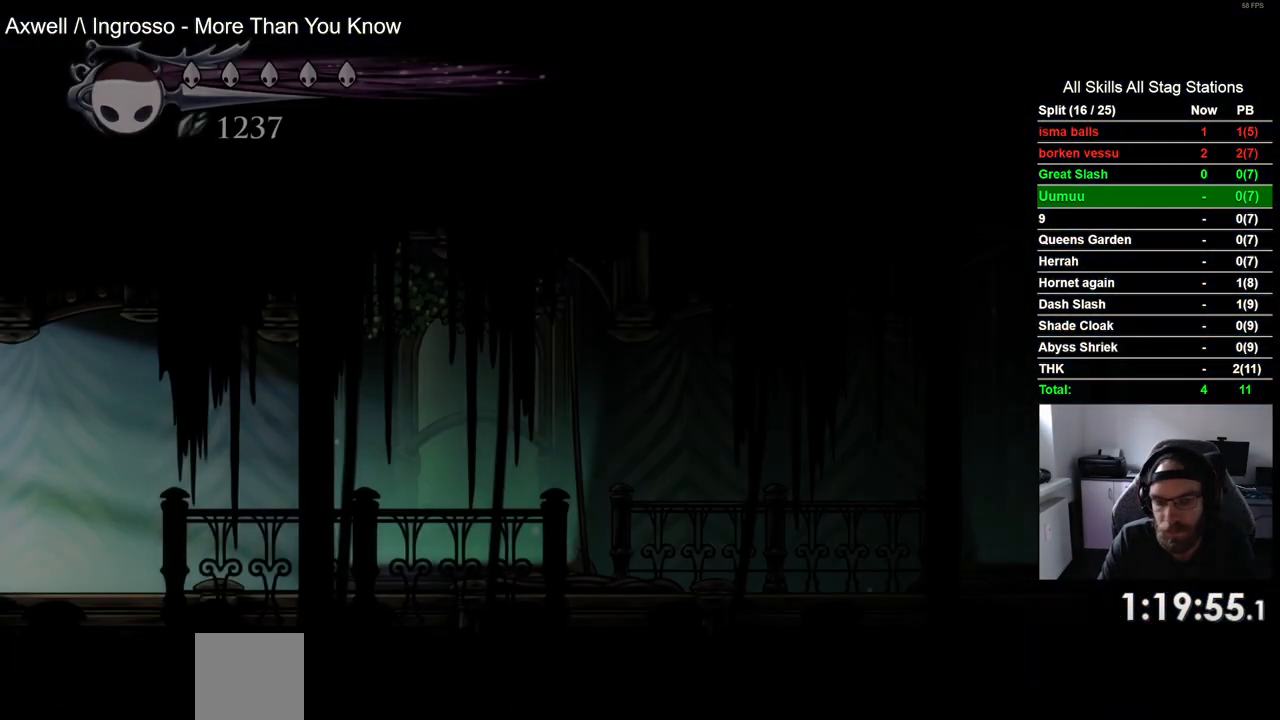
{"buttons": ["DPAD_RIGHT"], "left_stick": "center", "right_stick": "center", "events": []}
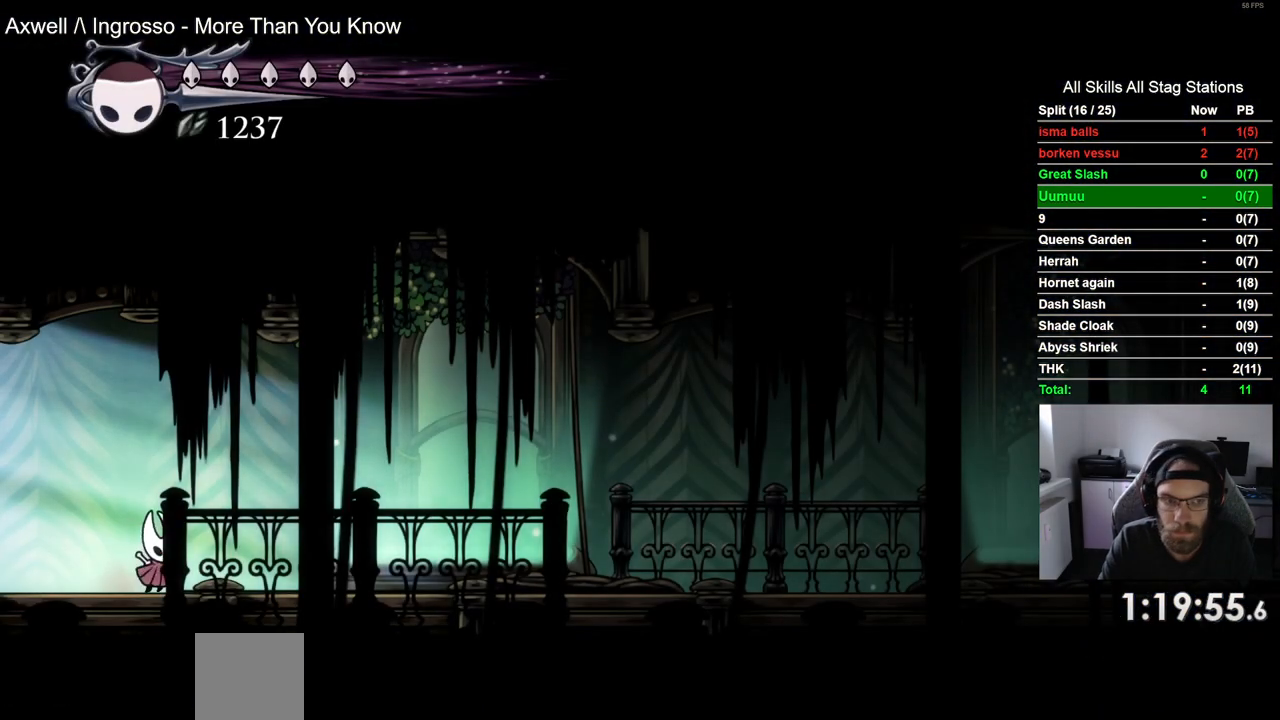
{"buttons": ["L2", "DPAD_RIGHT"], "left_stick": "center", "right_stick": "center", "events": [[17, "L2", "down"]]}
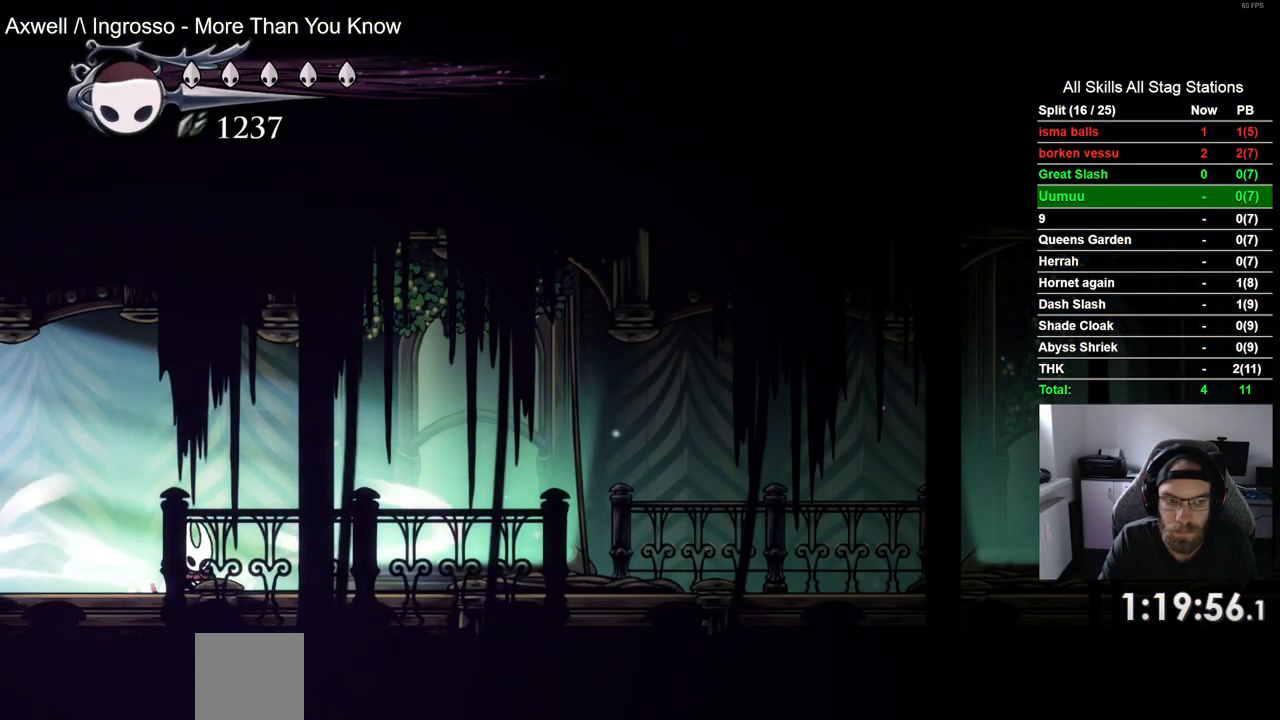
{"buttons": ["DPAD_RIGHT"], "left_stick": "center", "right_stick": "center", "events": [[483, "L2", "up"]]}